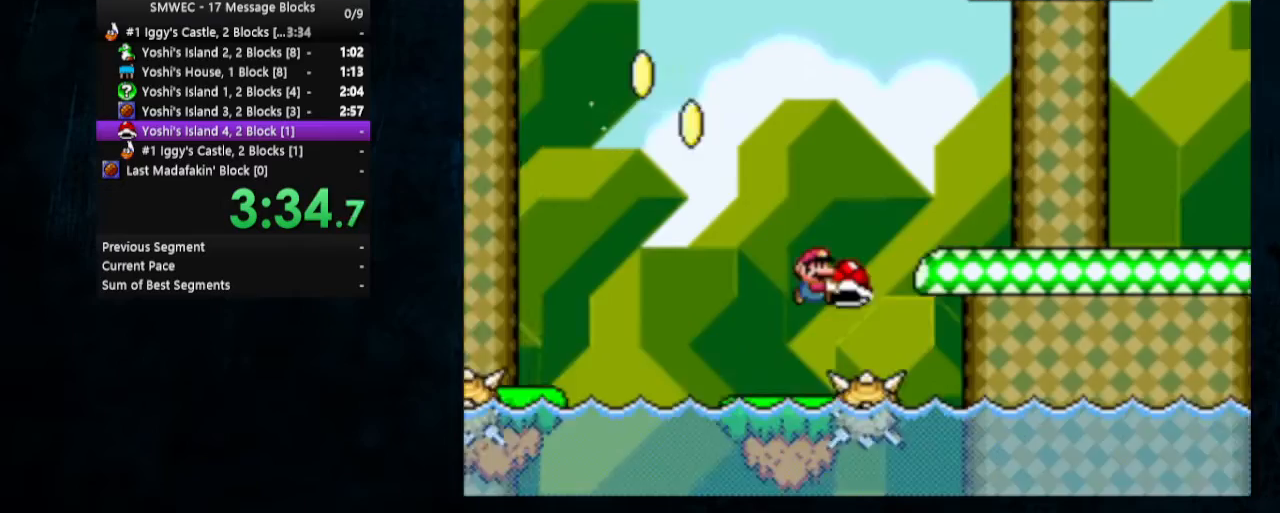
Gameplay with a controller (Nintendo layout); each line is a JSON object with the inputs held at the frame after it. "events" lists button and stick changes between this image and that frame as [ms after this image, input, new state], when the widget could be followed in between. Not read: L1 L3 R1 R3.
{"buttons": ["B", "Y", "DPAD_RIGHT"], "events": [[400, "B", "down"]]}
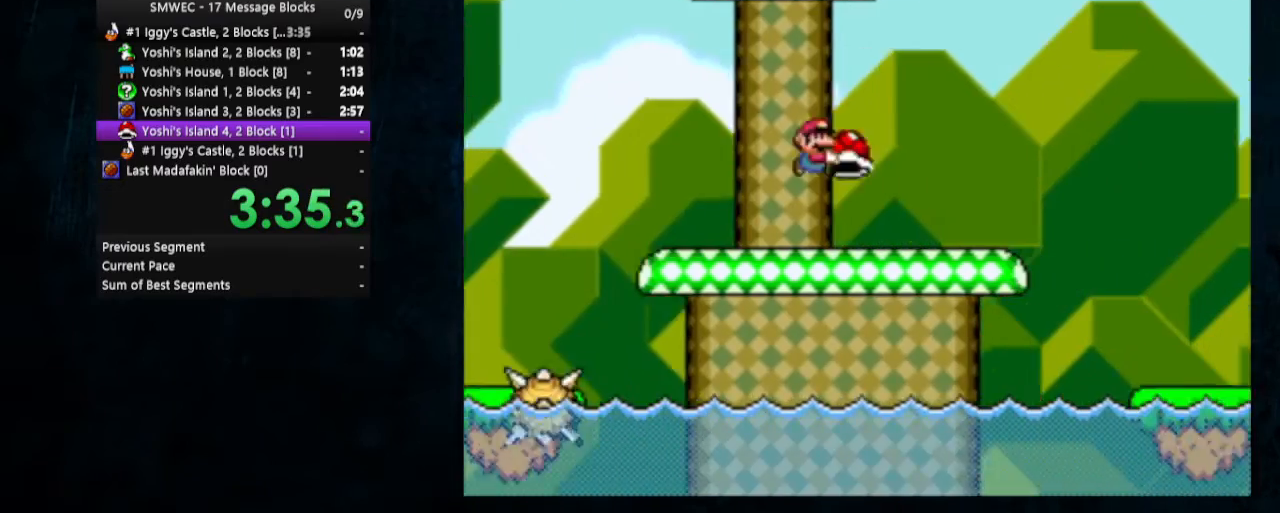
{"buttons": ["B", "Y", "DPAD_RIGHT"], "events": []}
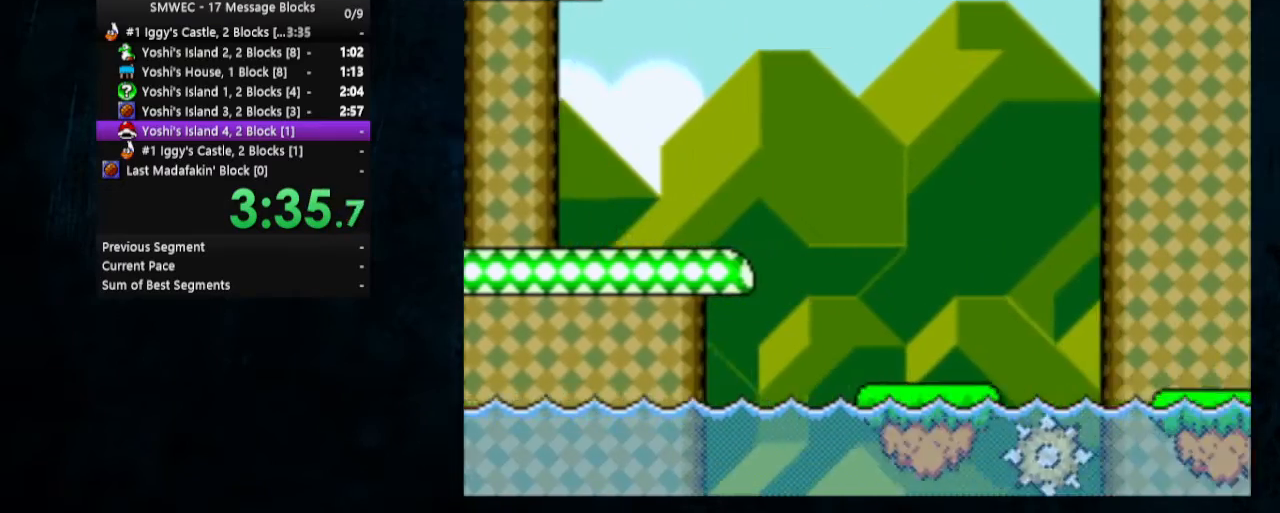
{"buttons": ["Y", "DPAD_RIGHT"], "events": [[33, "B", "up"]]}
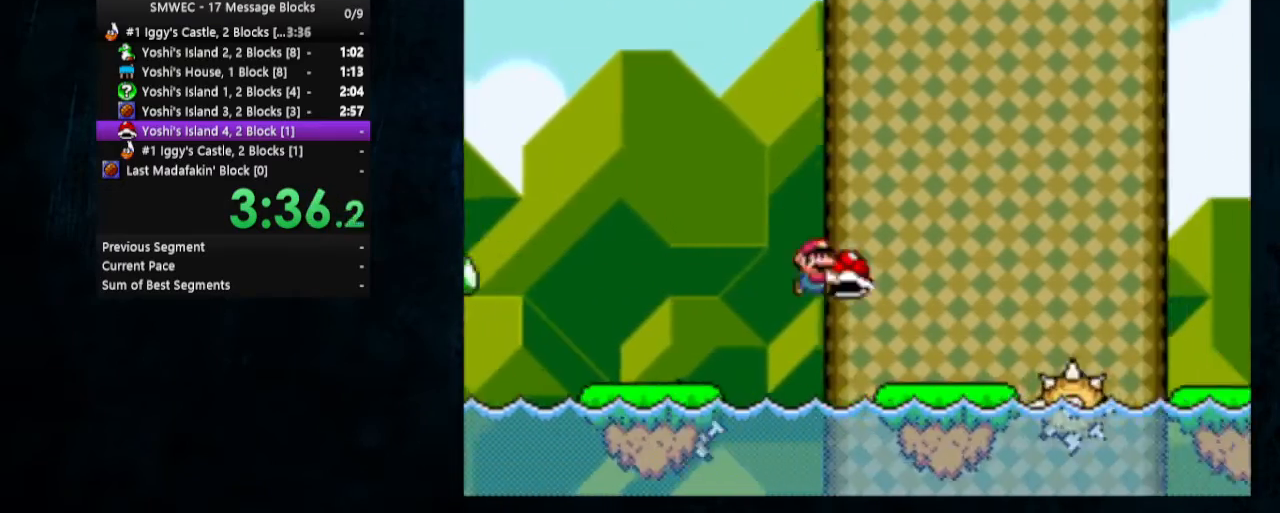
{"buttons": ["B", "Y", "DPAD_RIGHT"], "events": [[233, "B", "down"]]}
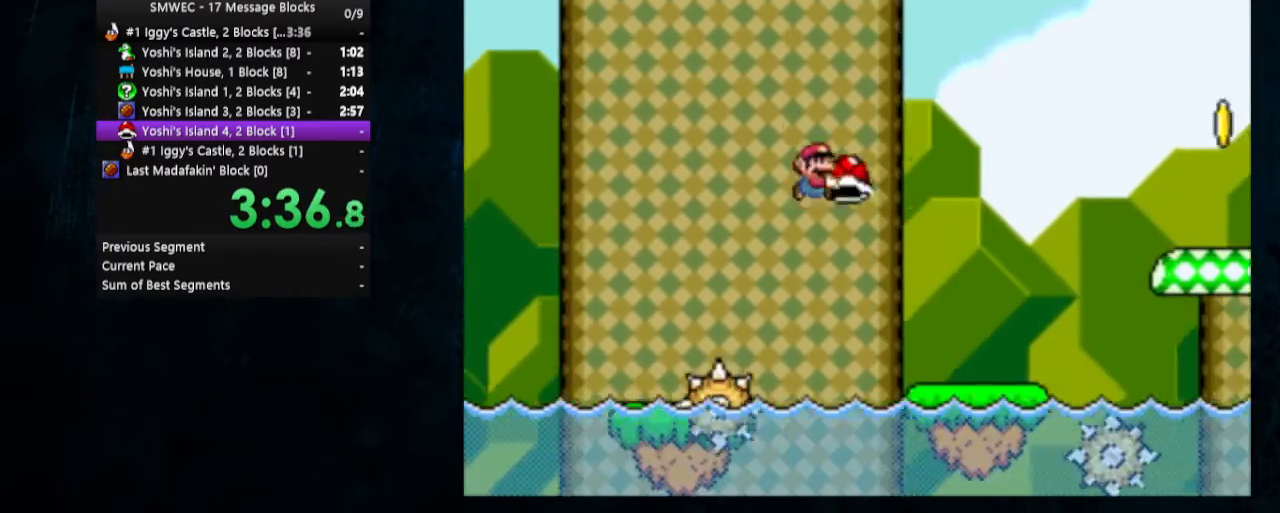
{"buttons": ["Y", "DPAD_RIGHT"], "events": [[500, "B", "up"]]}
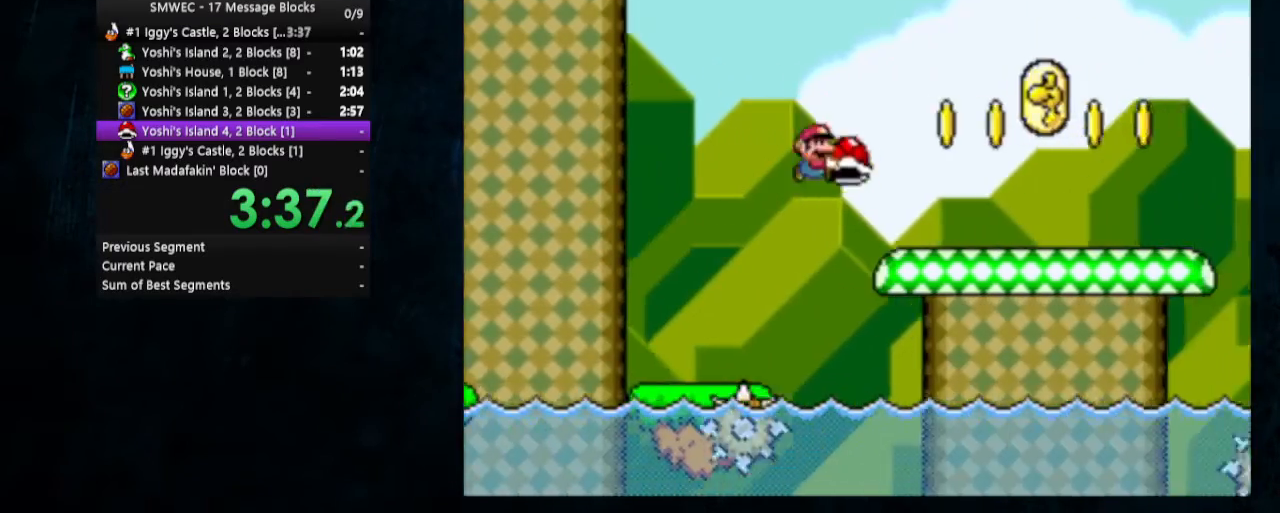
{"buttons": ["B", "Y", "DPAD_RIGHT"], "events": [[267, "B", "down"]]}
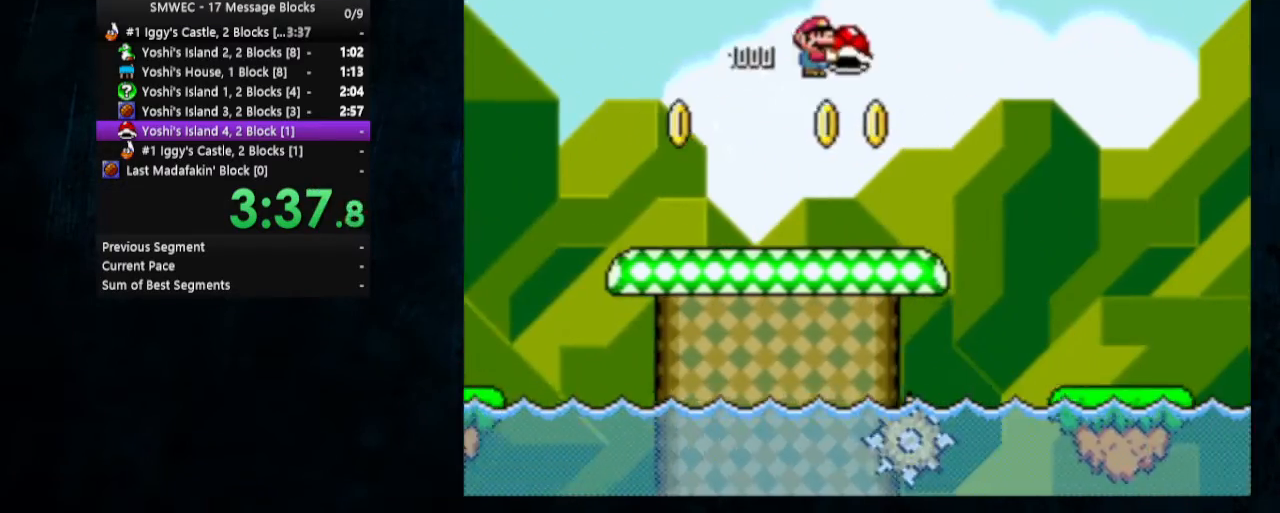
{"buttons": ["Y", "DPAD_RIGHT"], "events": [[433, "B", "up"]]}
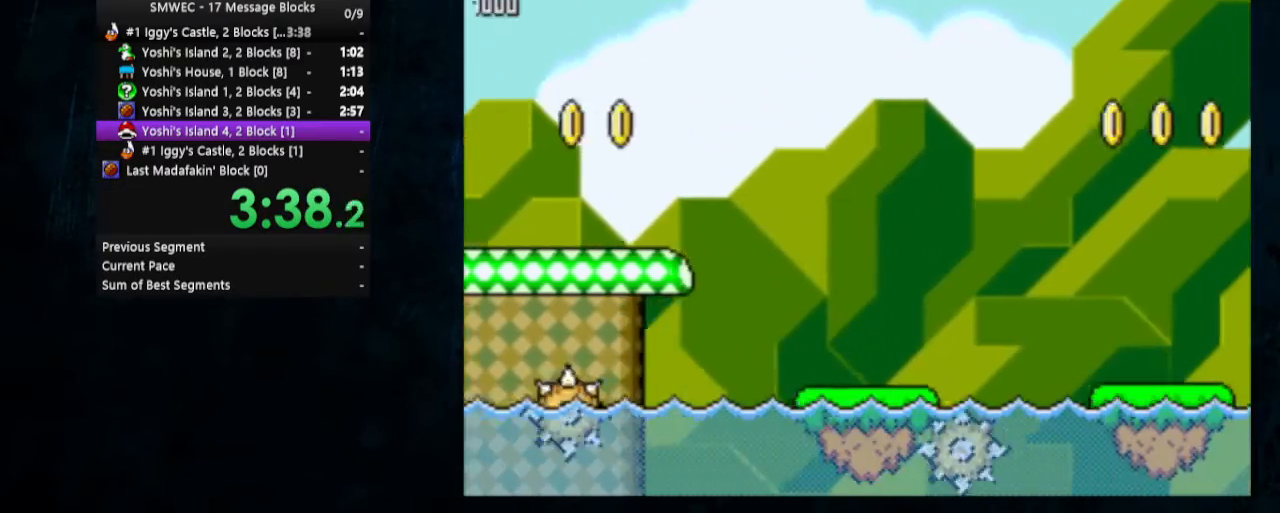
{"buttons": ["Y", "DPAD_RIGHT"], "events": []}
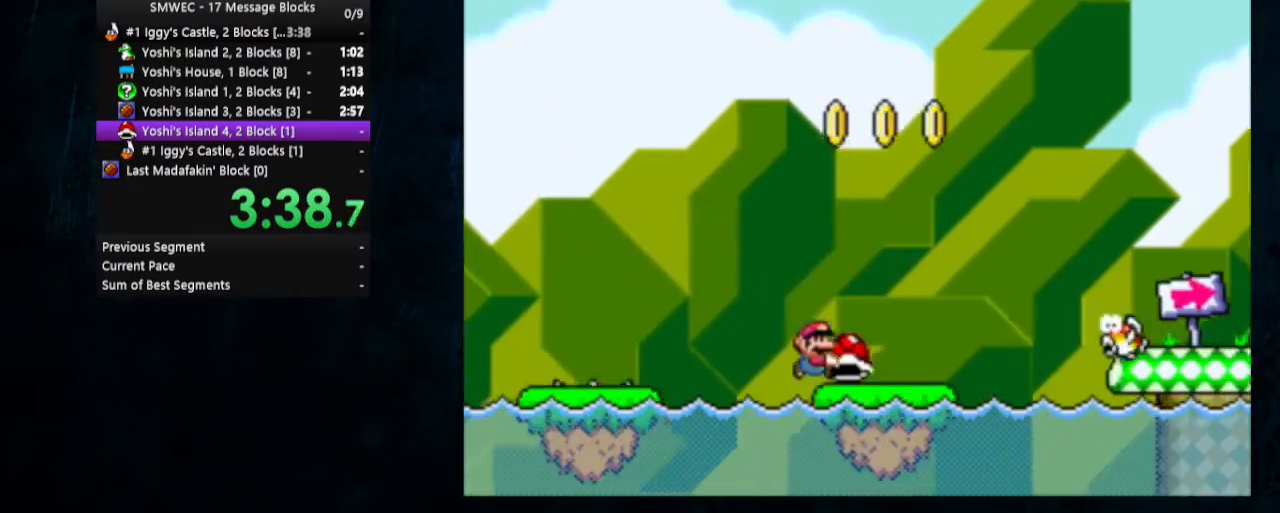
{"buttons": ["Y", "DPAD_RIGHT"], "events": [[67, "B", "down"], [200, "B", "up"]]}
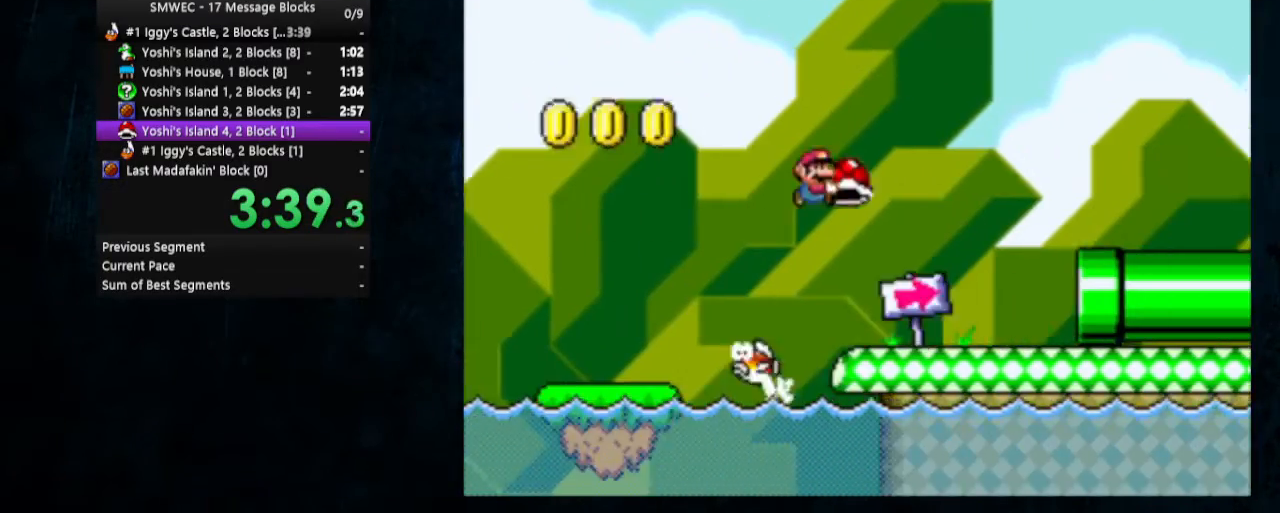
{"buttons": ["Y", "DPAD_RIGHT"], "events": [[33, "DPAD_UP", "down"], [100, "Y", "up"], [167, "Y", "down"], [367, "DPAD_UP", "up"]]}
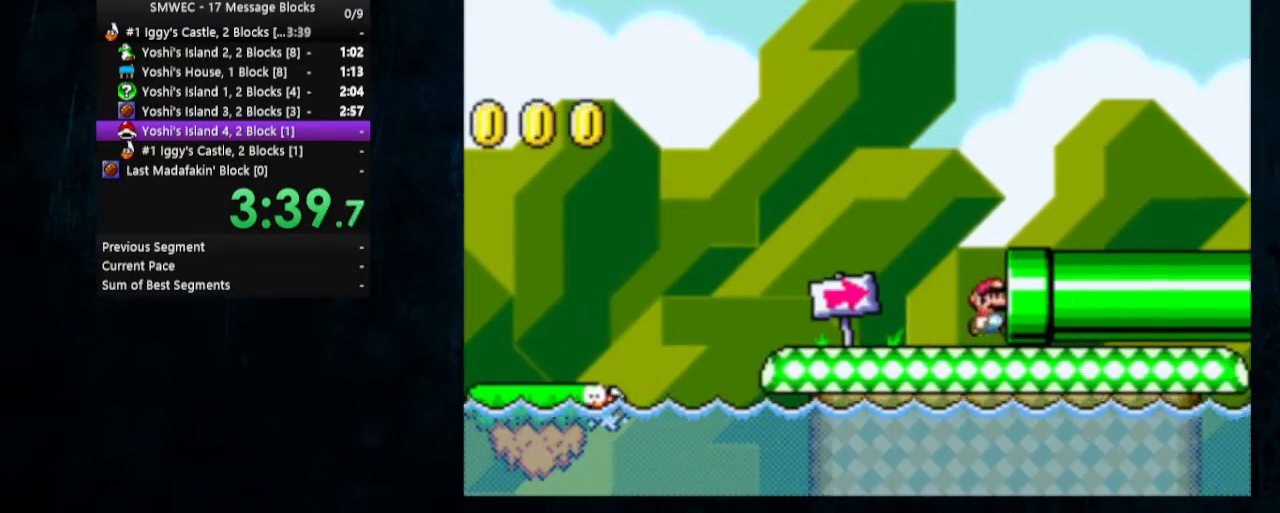
{"buttons": ["Y", "DPAD_RIGHT"], "events": []}
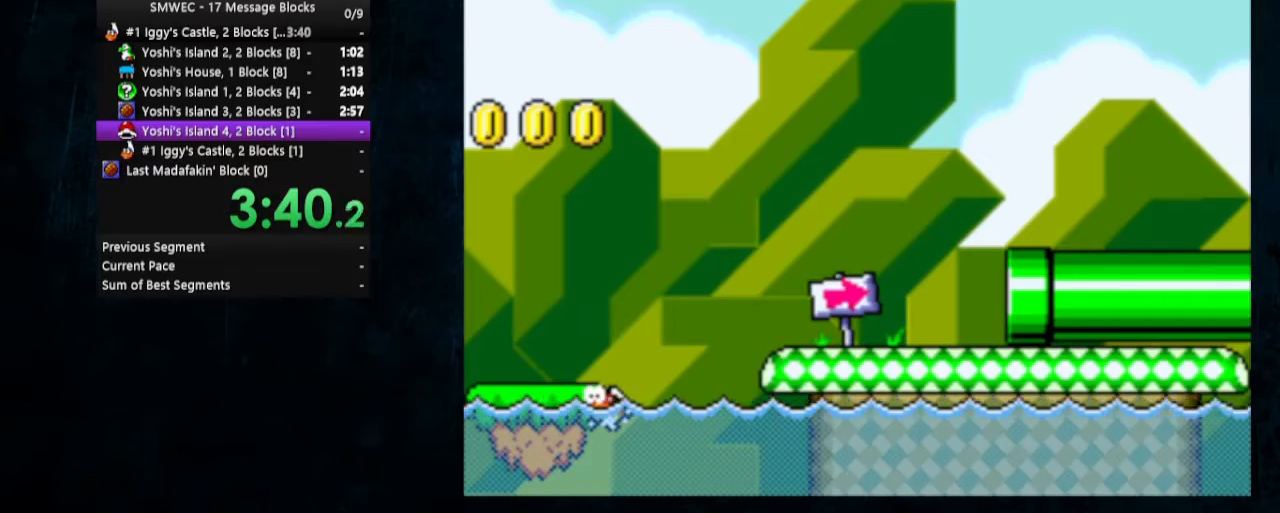
{"buttons": ["Y", "DPAD_UP", "DPAD_RIGHT"], "events": [[333, "DPAD_UP", "down"]]}
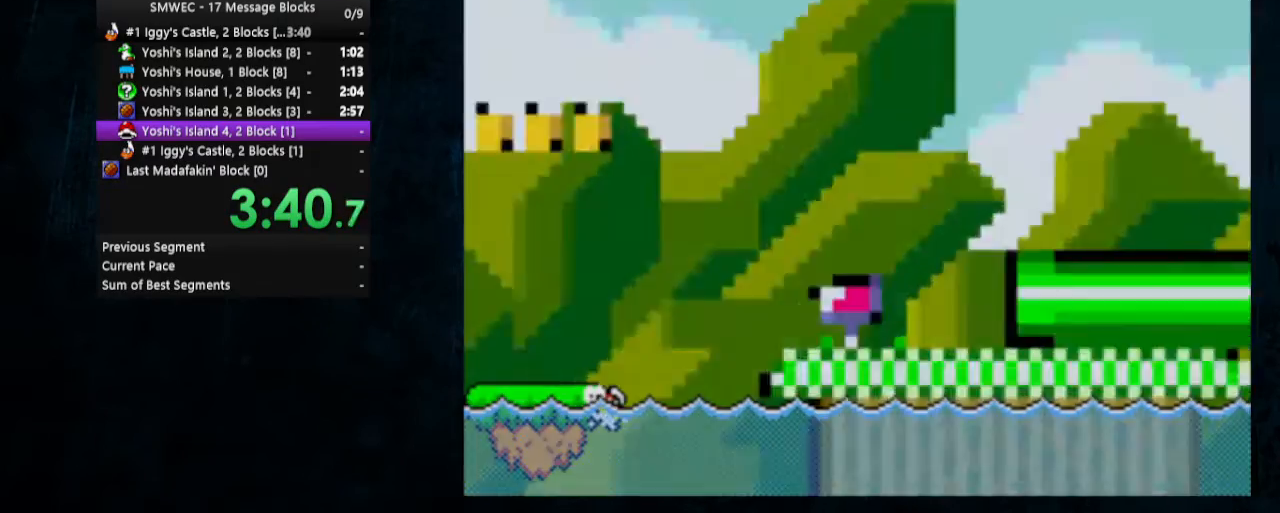
{"buttons": ["Y", "DPAD_UP", "DPAD_RIGHT"], "events": []}
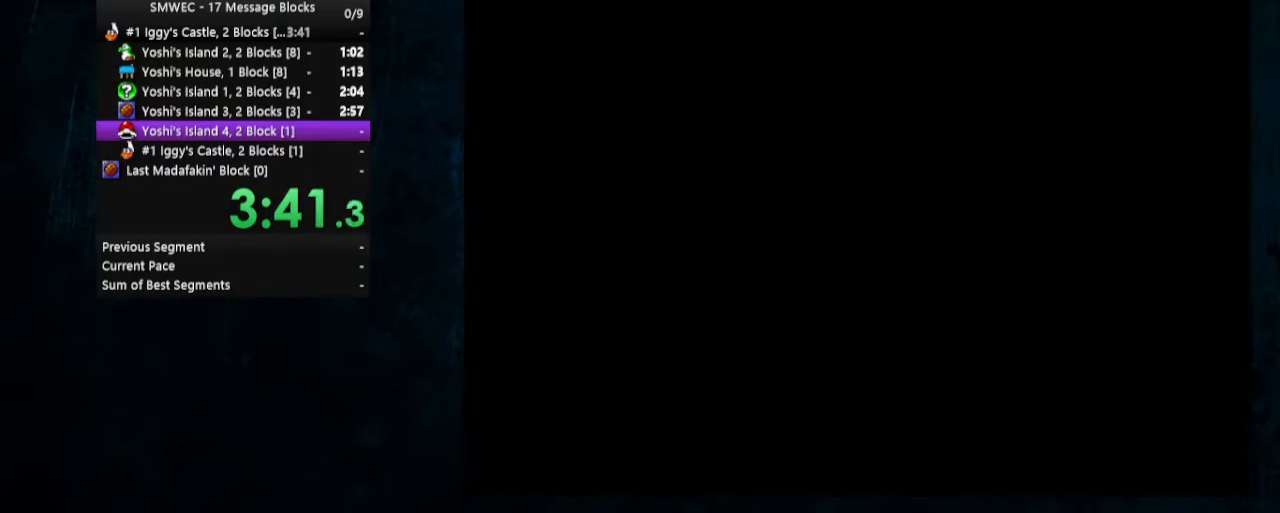
{"buttons": ["X", "Y", "DPAD_RIGHT"], "events": [[167, "X", "down"], [367, "DPAD_UP", "up"]]}
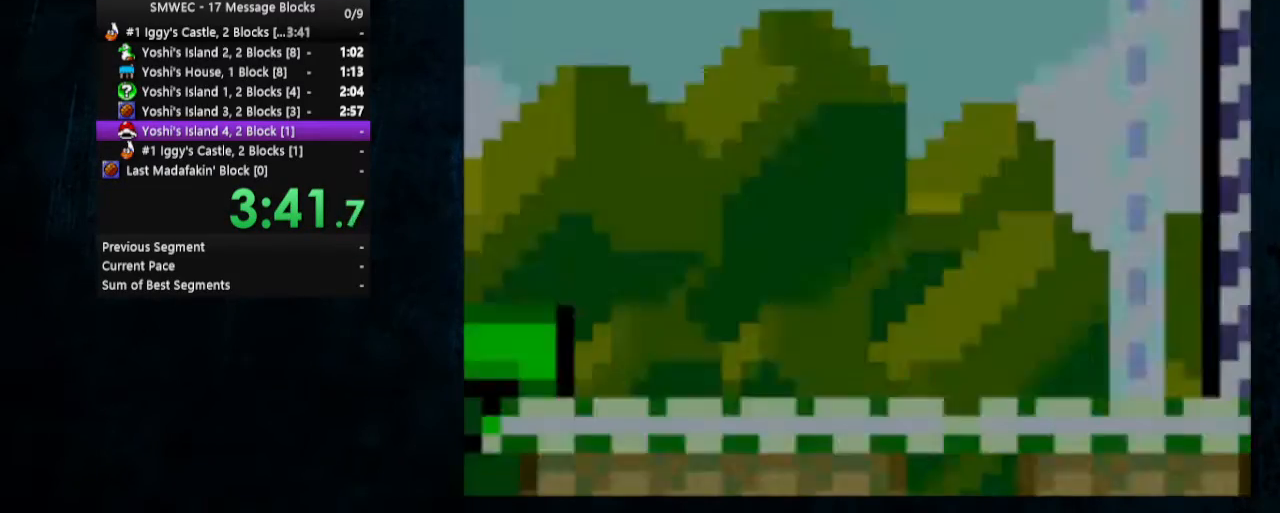
{"buttons": ["X", "Y", "DPAD_RIGHT"], "events": []}
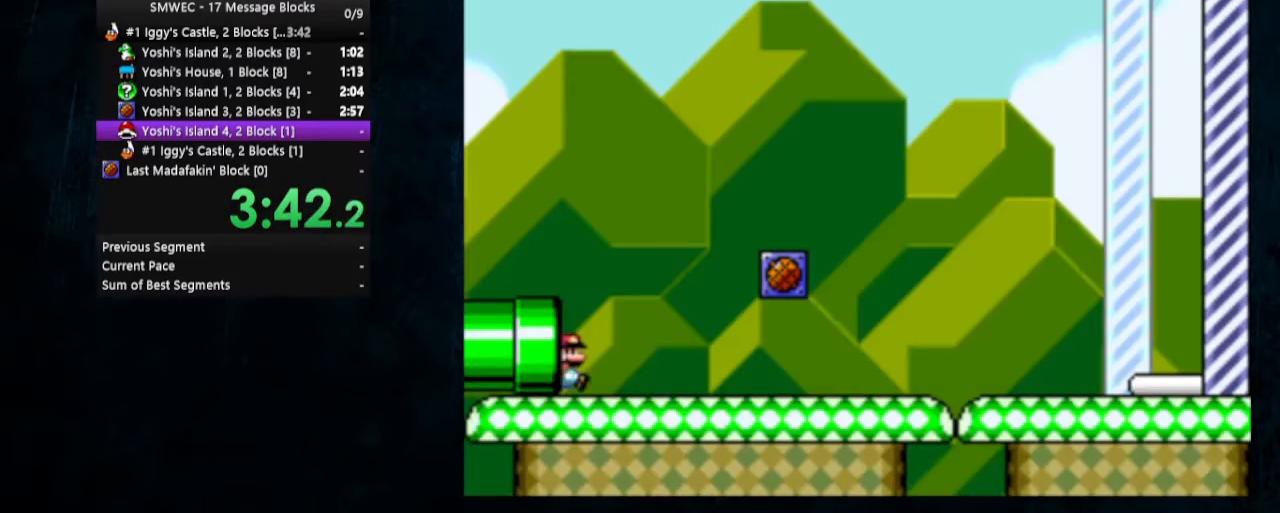
{"buttons": ["X", "Y", "DPAD_RIGHT"], "events": []}
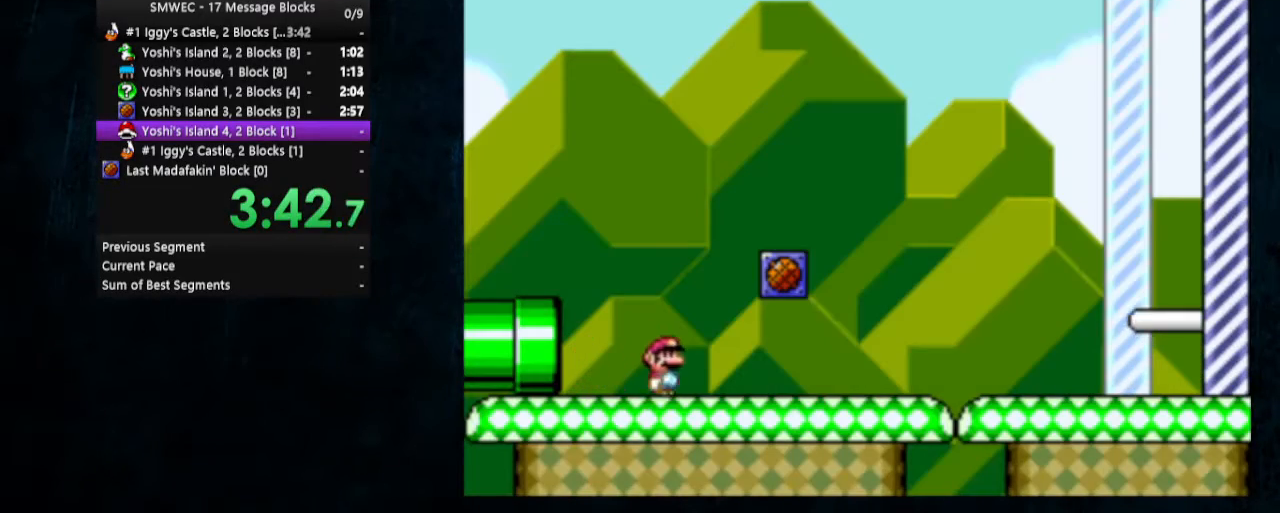
{"buttons": ["Y", "DPAD_RIGHT"], "events": [[200, "A", "down"], [233, "B", "down"], [300, "A", "up"], [300, "B", "up"], [333, "X", "up"], [367, "Y", "up"], [433, "Y", "down"]]}
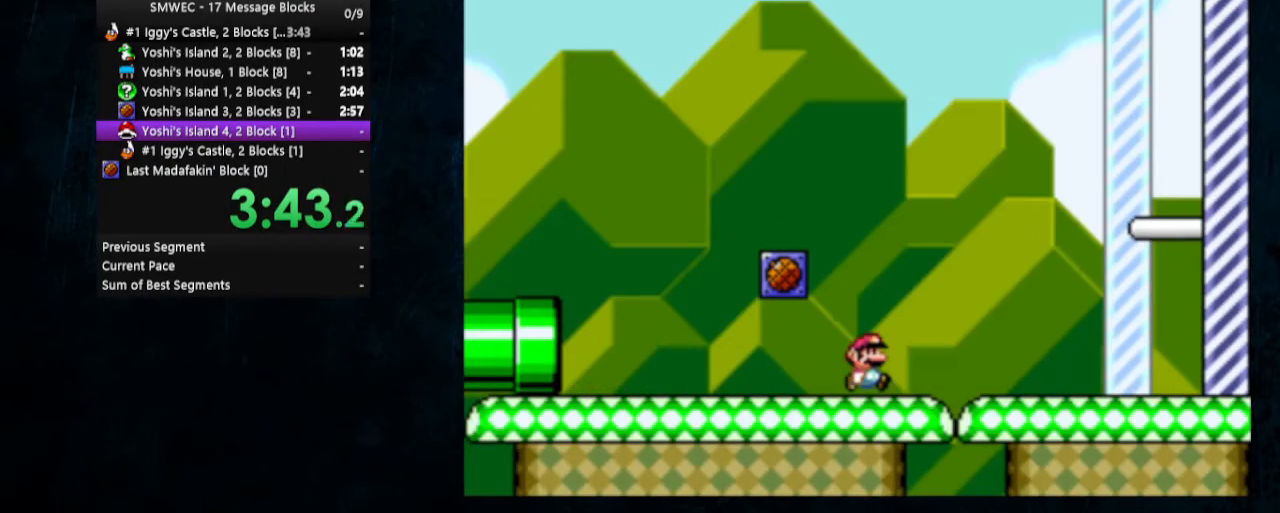
{"buttons": ["Y", "DPAD_RIGHT"], "events": [[33, "Y", "up"], [100, "Y", "down"], [167, "Y", "up"], [233, "Y", "down"], [267, "Y", "up"], [333, "Y", "down"], [367, "Y", "up"], [400, "Y", "down"], [467, "Y", "up"], [500, "Y", "down"]]}
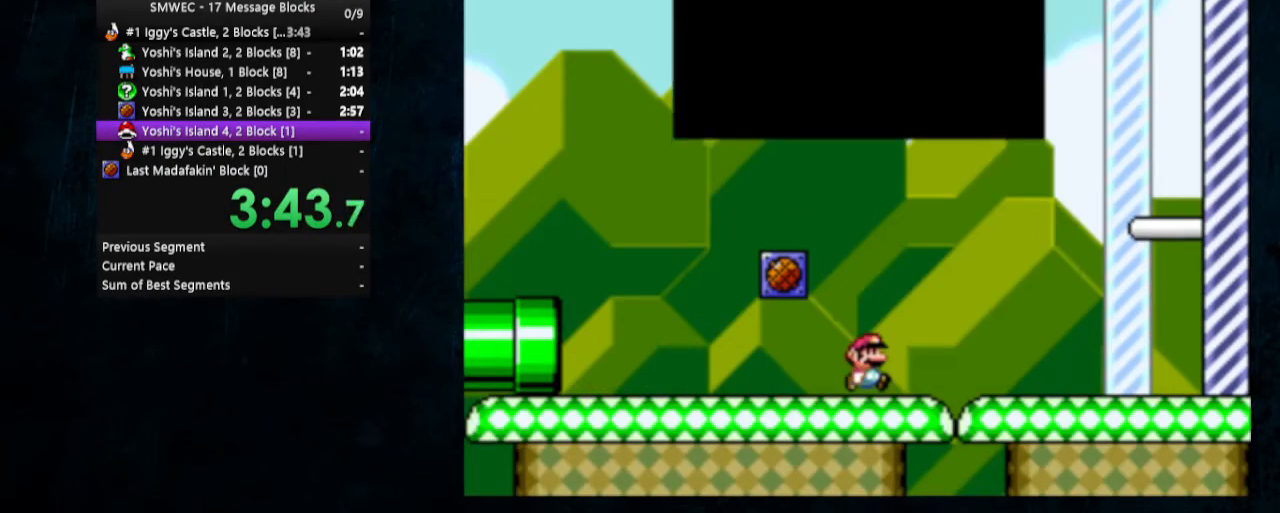
{"buttons": ["Y", "DPAD_RIGHT"], "events": [[67, "Y", "up"], [133, "Y", "down"]]}
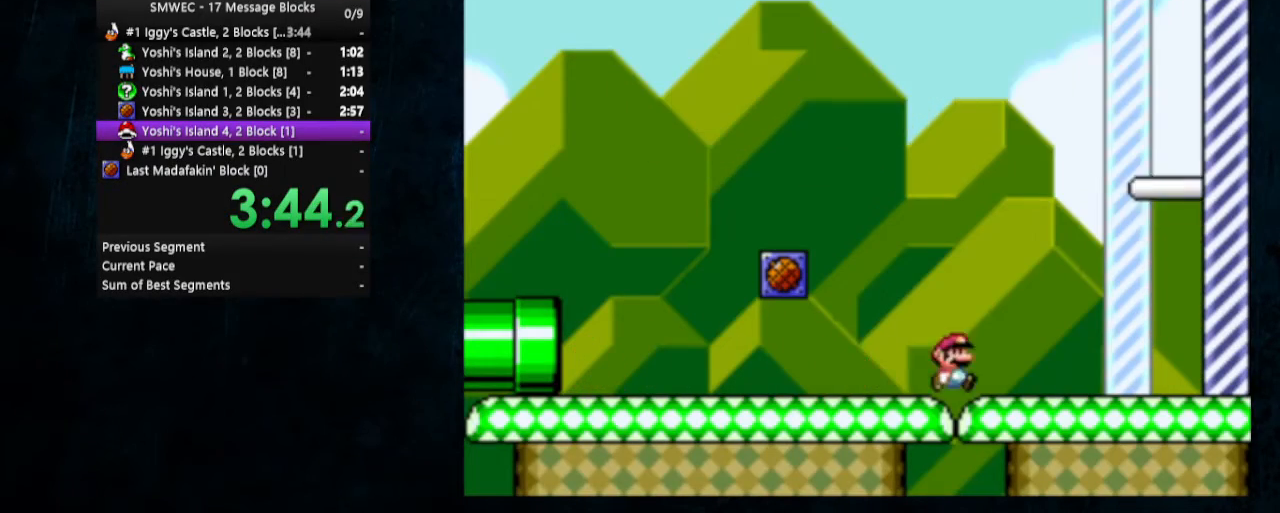
{"buttons": ["Y", "DPAD_RIGHT"], "events": []}
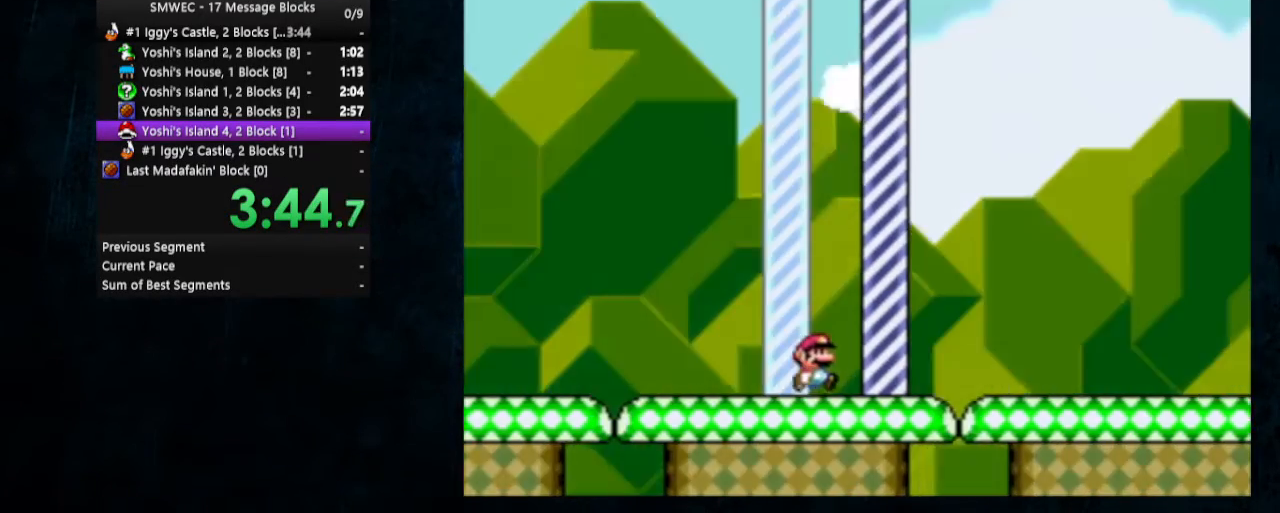
{"buttons": [], "events": [[200, "DPAD_RIGHT", "up"], [200, "Y", "up"]]}
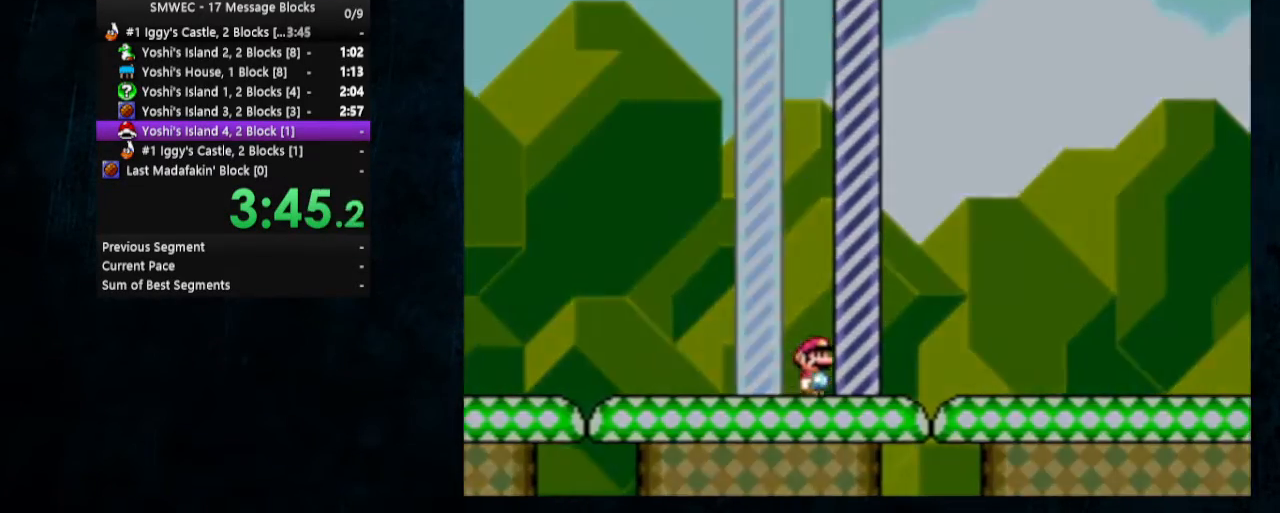
{"buttons": [], "events": []}
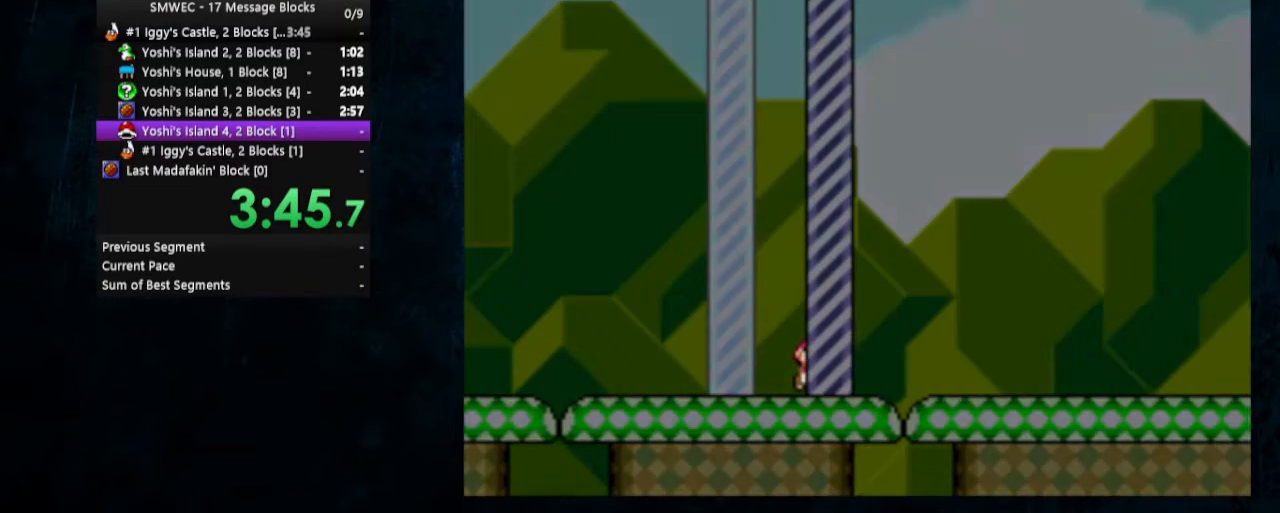
{"buttons": [], "events": [[100, "DPAD_LEFT", "down"], [100, "DPAD_UP", "down"], [233, "DPAD_LEFT", "up"], [233, "DPAD_RIGHT", "down"], [300, "DPAD_RIGHT", "up"], [367, "DPAD_RIGHT", "down"], [367, "DPAD_UP", "up"], [433, "DPAD_RIGHT", "up"], [433, "DPAD_UP", "down"], [500, "DPAD_UP", "up"]]}
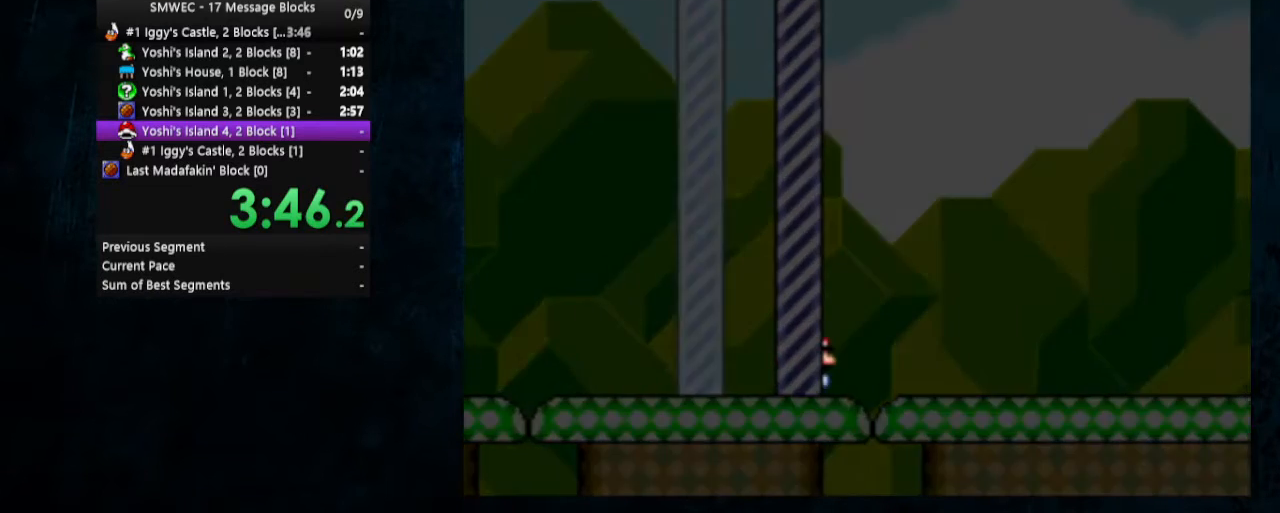
{"buttons": ["DPAD_DOWN"]}
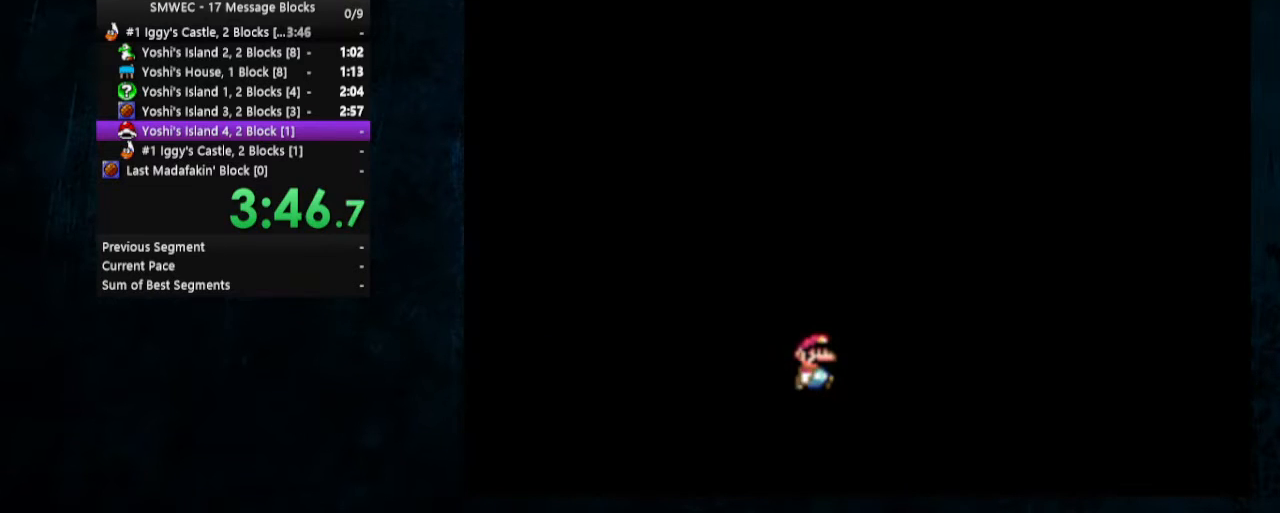
{"buttons": ["DPAD_LEFT"]}
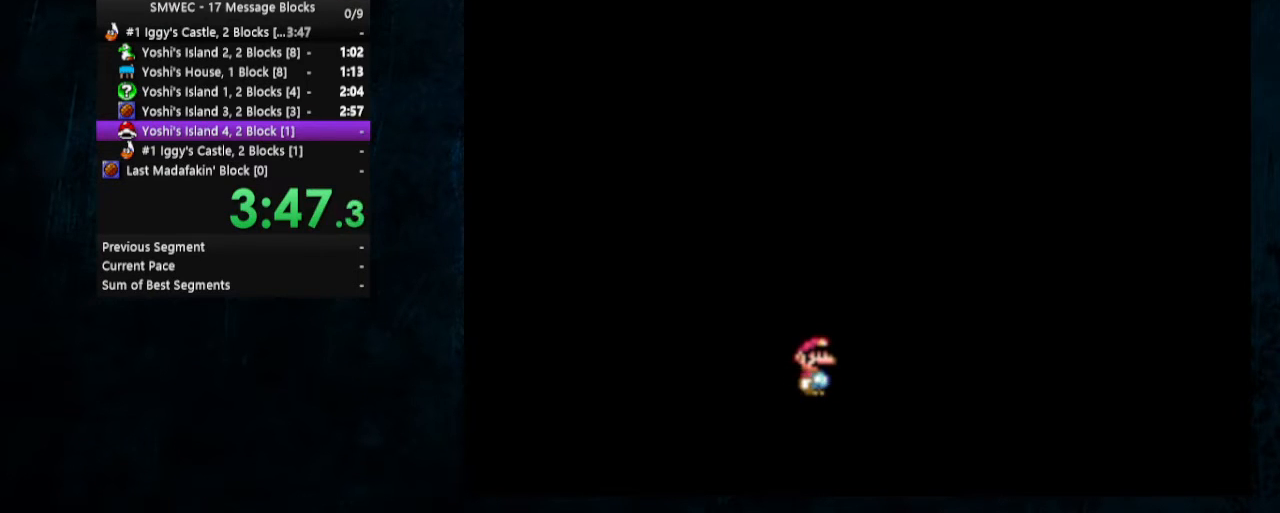
{"buttons": ["DPAD_DOWN", "DPAD_RIGHT"]}
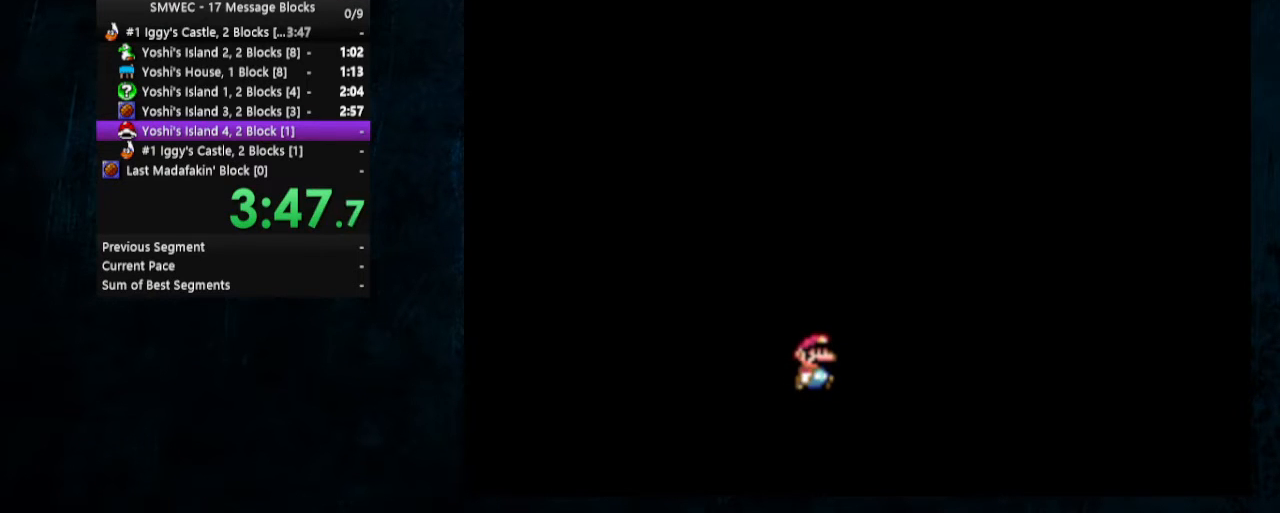
{"buttons": ["DPAD_LEFT"]}